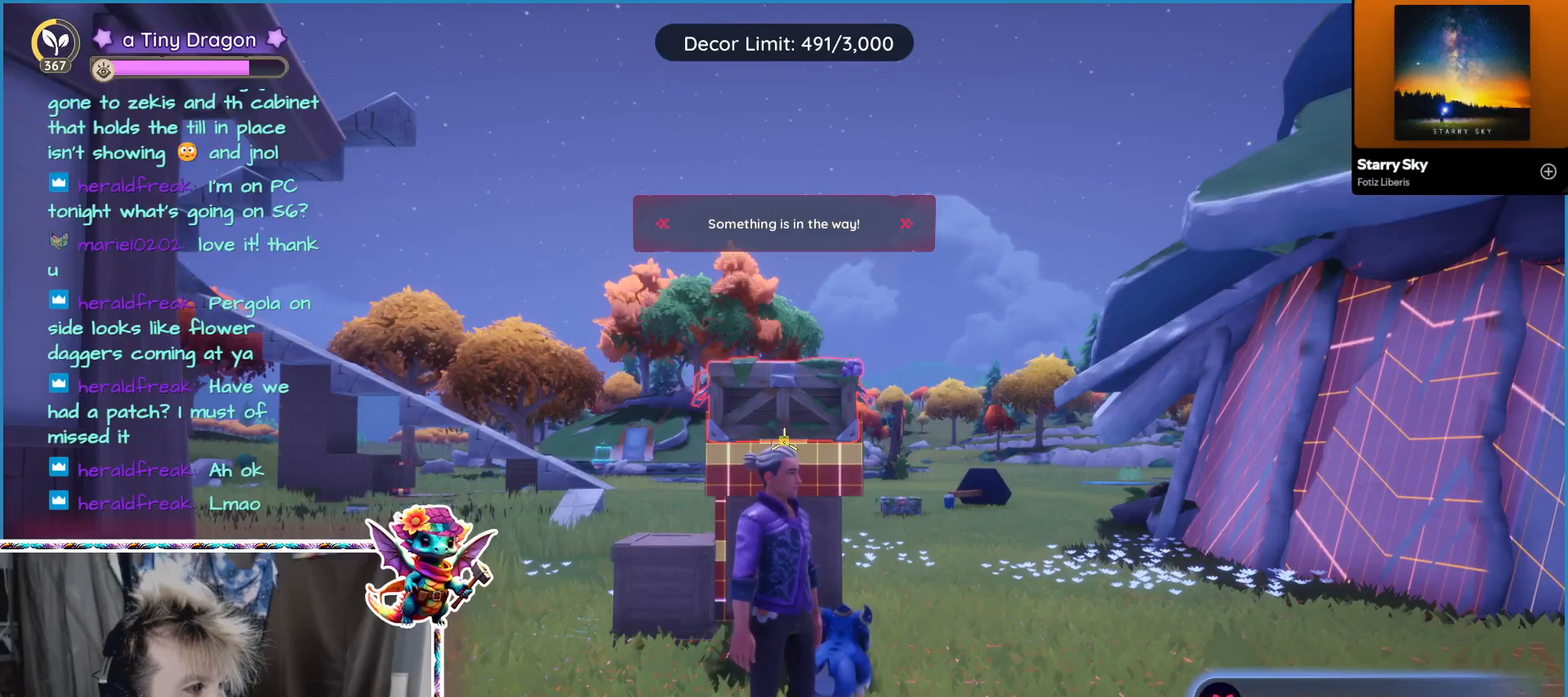
Gameplay with keyboard and mouse; each line is a JSON object with the keys and mouse buttons held at the frame after it. "events" lists presses ("down") and releases ("up") of "1", "2", "3", "4", "5", "a", "alt", "ctrl", "d", "f", "s", "shift", "v", "w", "z", "mouse_left", "mouse_wheel" and "mouse_right" between this image and that frame as [ms after this image, input, new state], when the widget could be followed in between. "mouse_left", "mouse_wheel", "mouse_right" = the "left", "wheel", "right" buttons of the "mouse" list. No other keys are recorded. "wheel" means that the mouse wheel is clicked or scrolled. Mouse movement is not recorded.
{"keys": [], "mouse": [], "events": []}
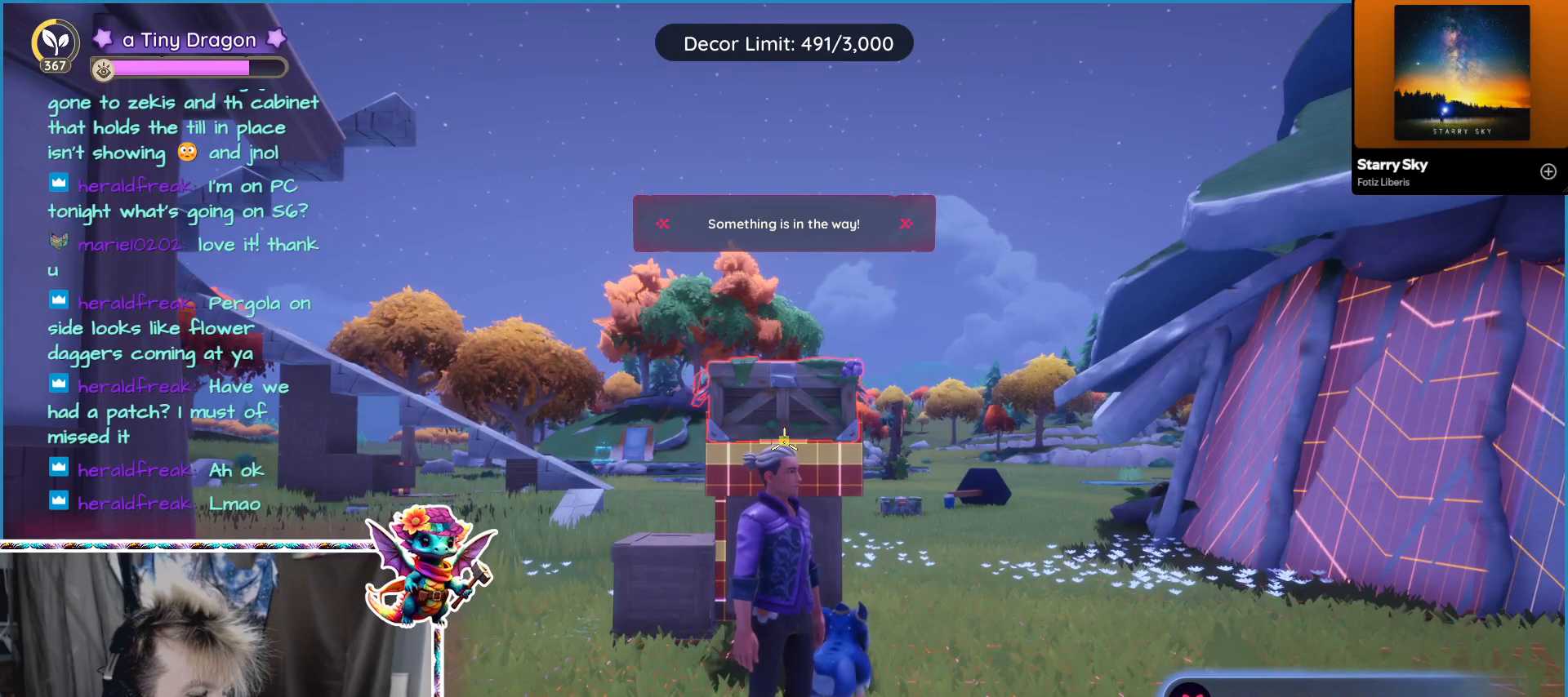
{"keys": ["2"], "mouse": [], "events": [[400, "v", "down"], [500, "2", "down"], [500, "v", "up"]]}
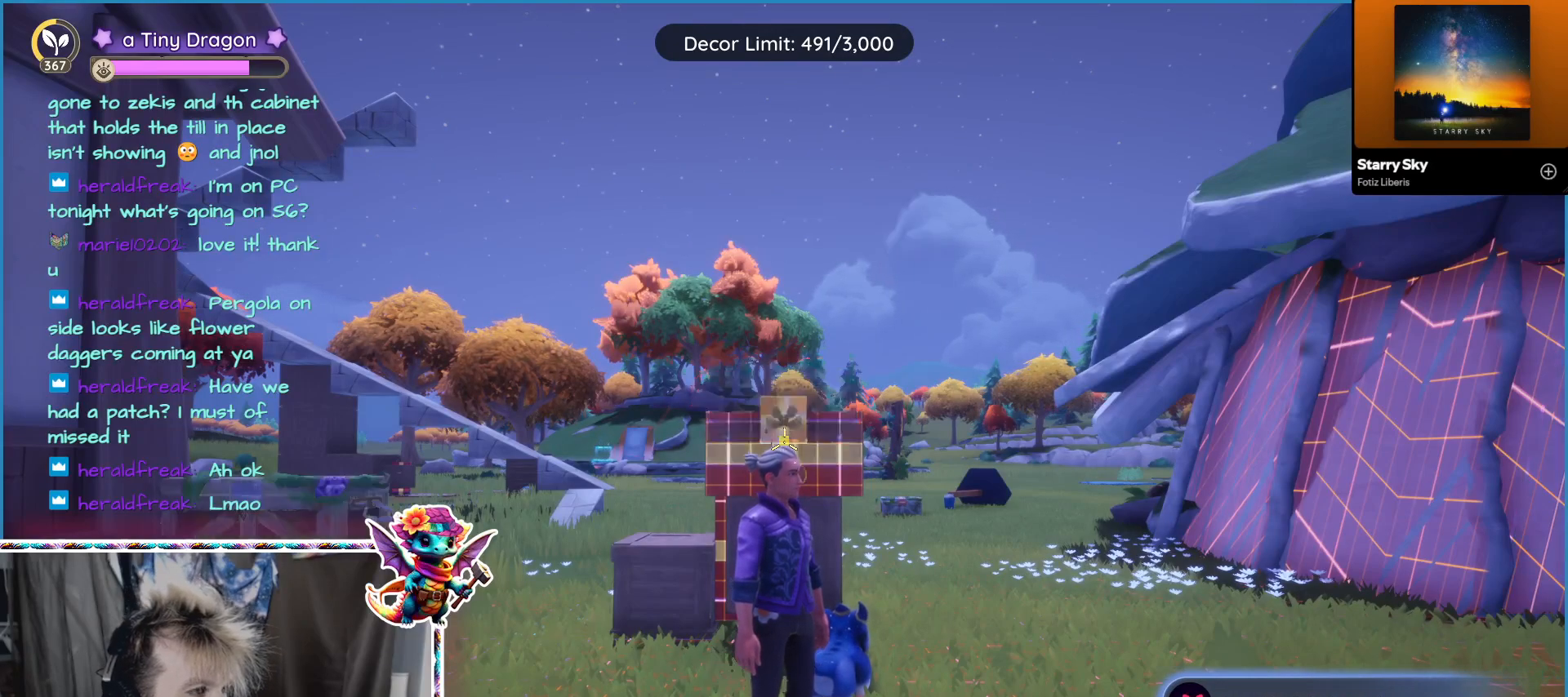
{"keys": [], "mouse": [], "events": [[83, "2", "up"]]}
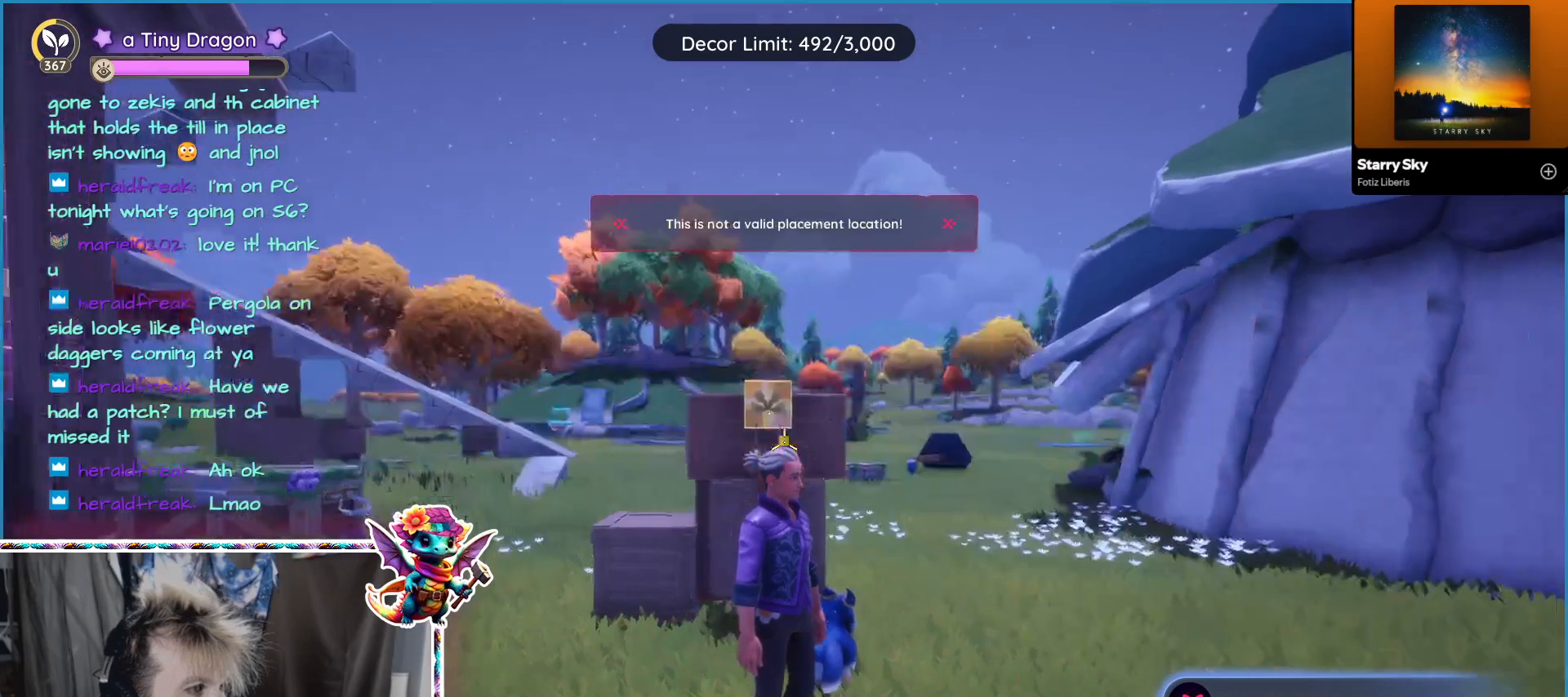
{"keys": [], "mouse": [], "events": []}
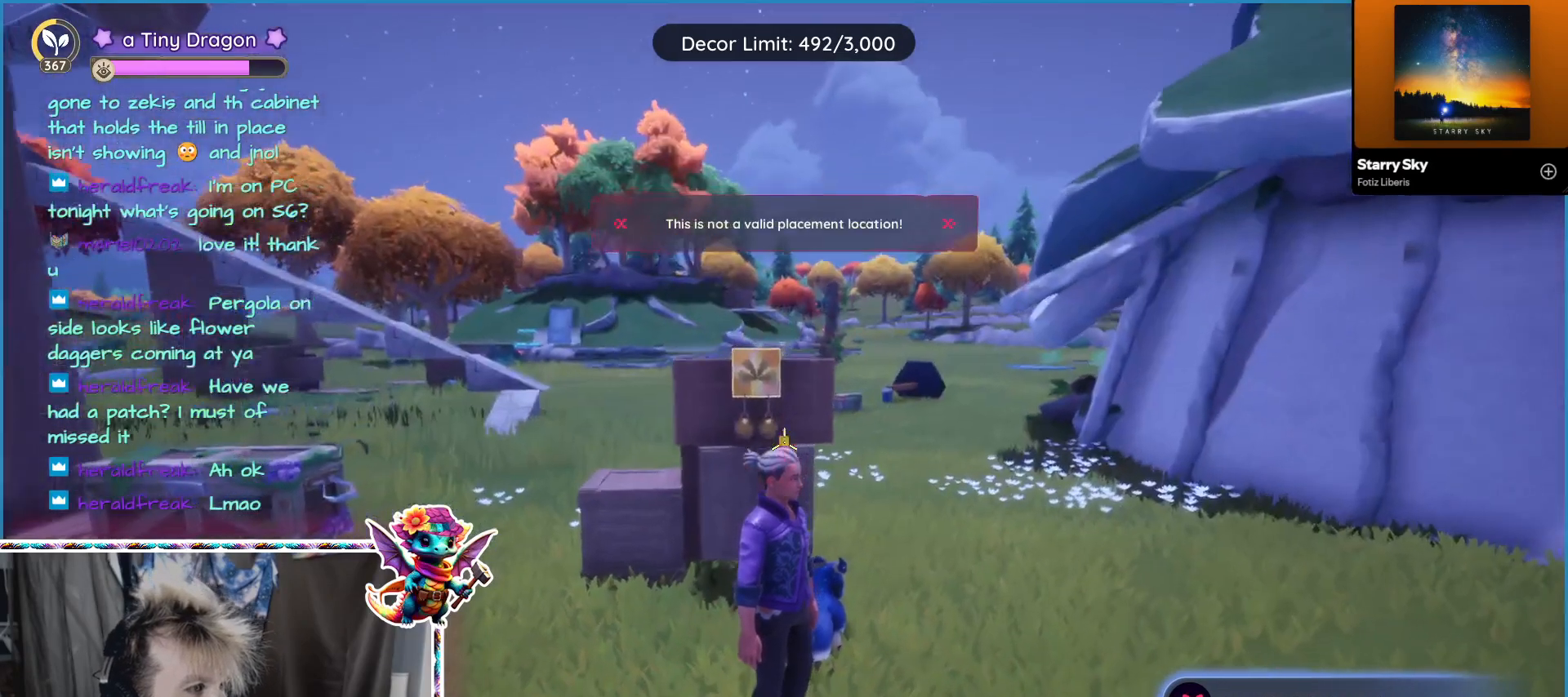
{"keys": [], "mouse": [], "events": [[217, "mouse_right", "down"], [300, "mouse_right", "up"]]}
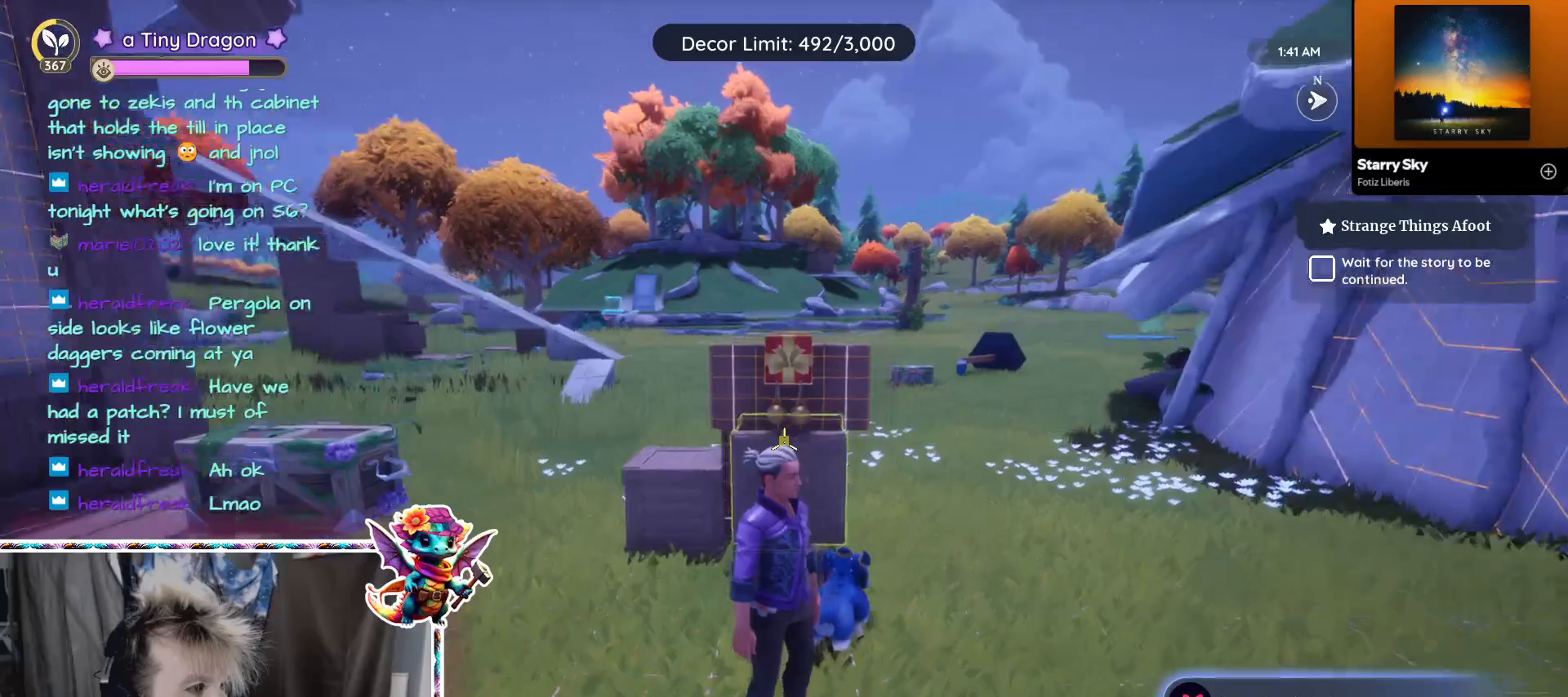
{"keys": [], "mouse": [], "events": []}
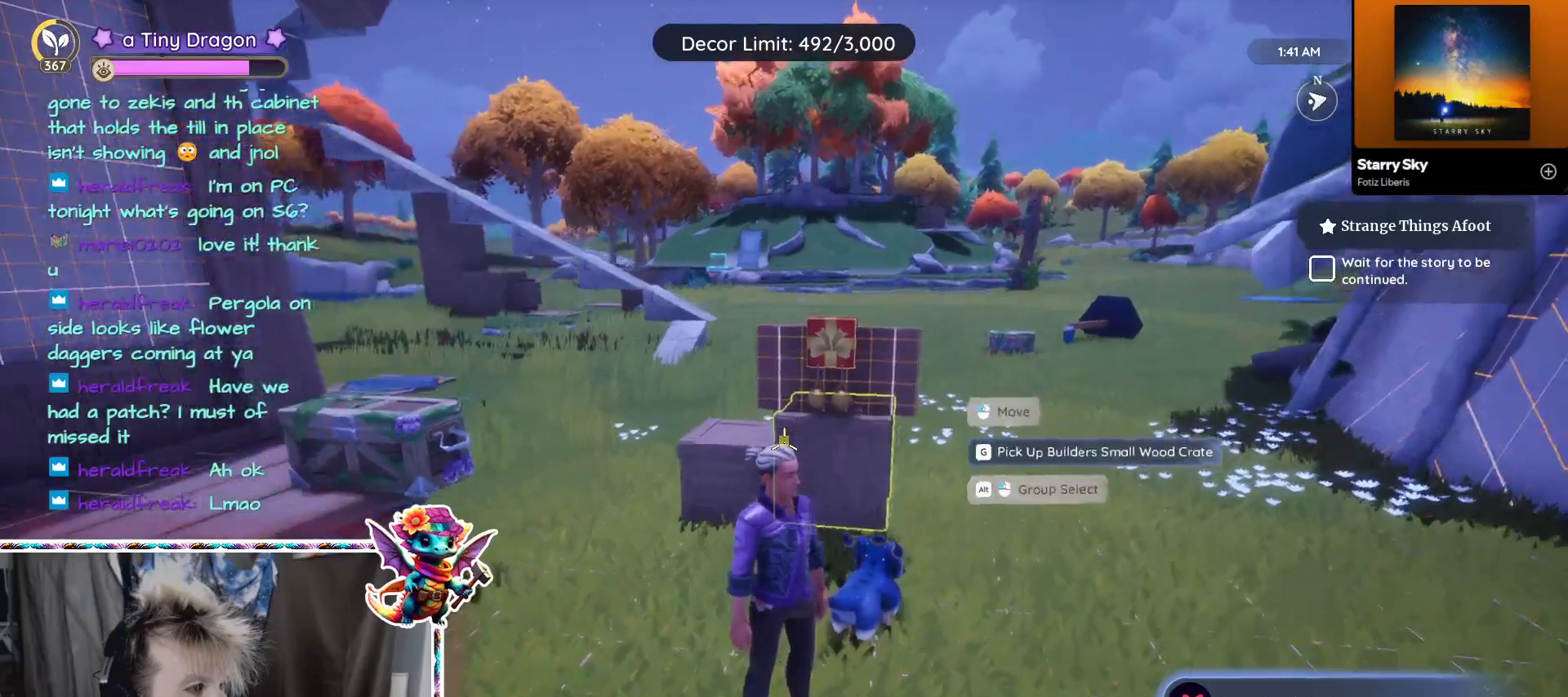
{"keys": ["a"], "mouse": [], "events": [[333, "a", "down"]]}
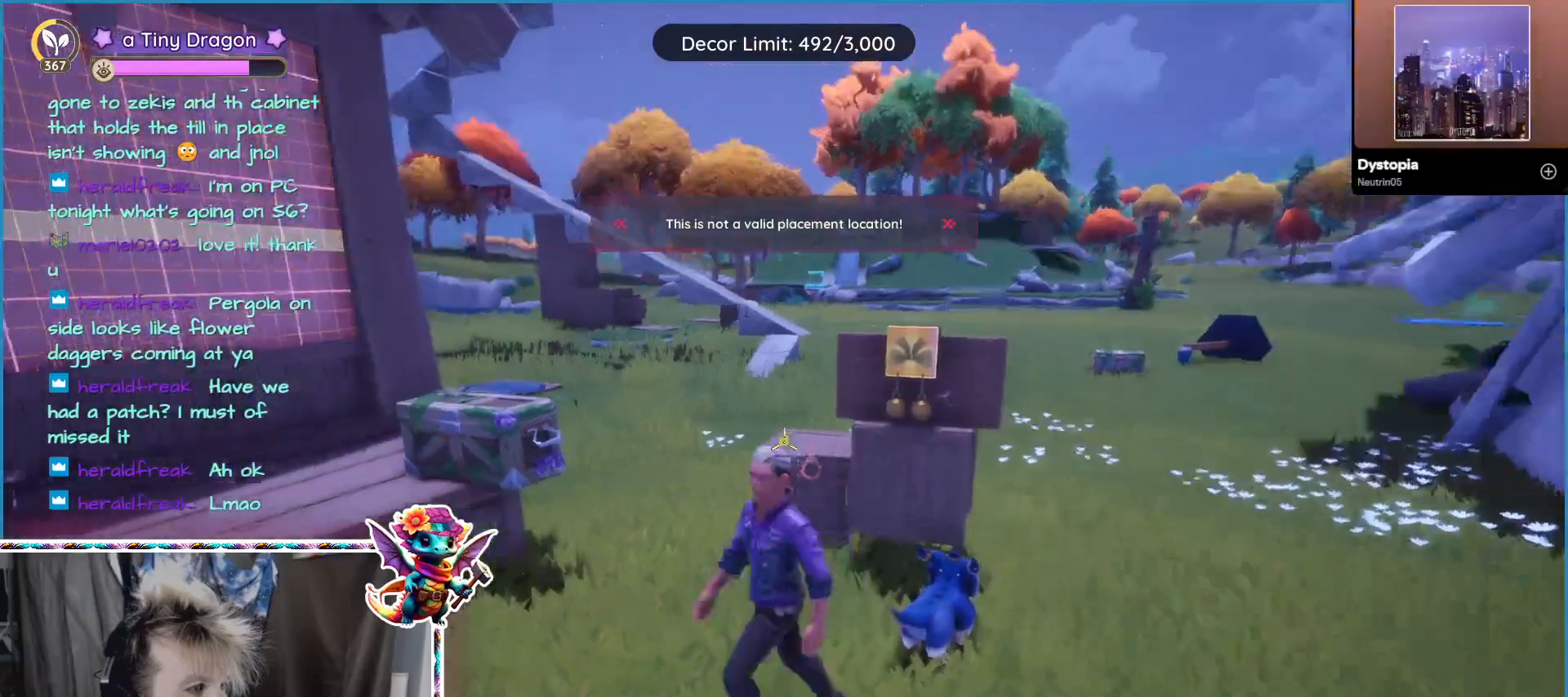
{"keys": [], "mouse": [], "events": [[17, "a", "up"], [267, "w", "down"], [500, "w", "up"]]}
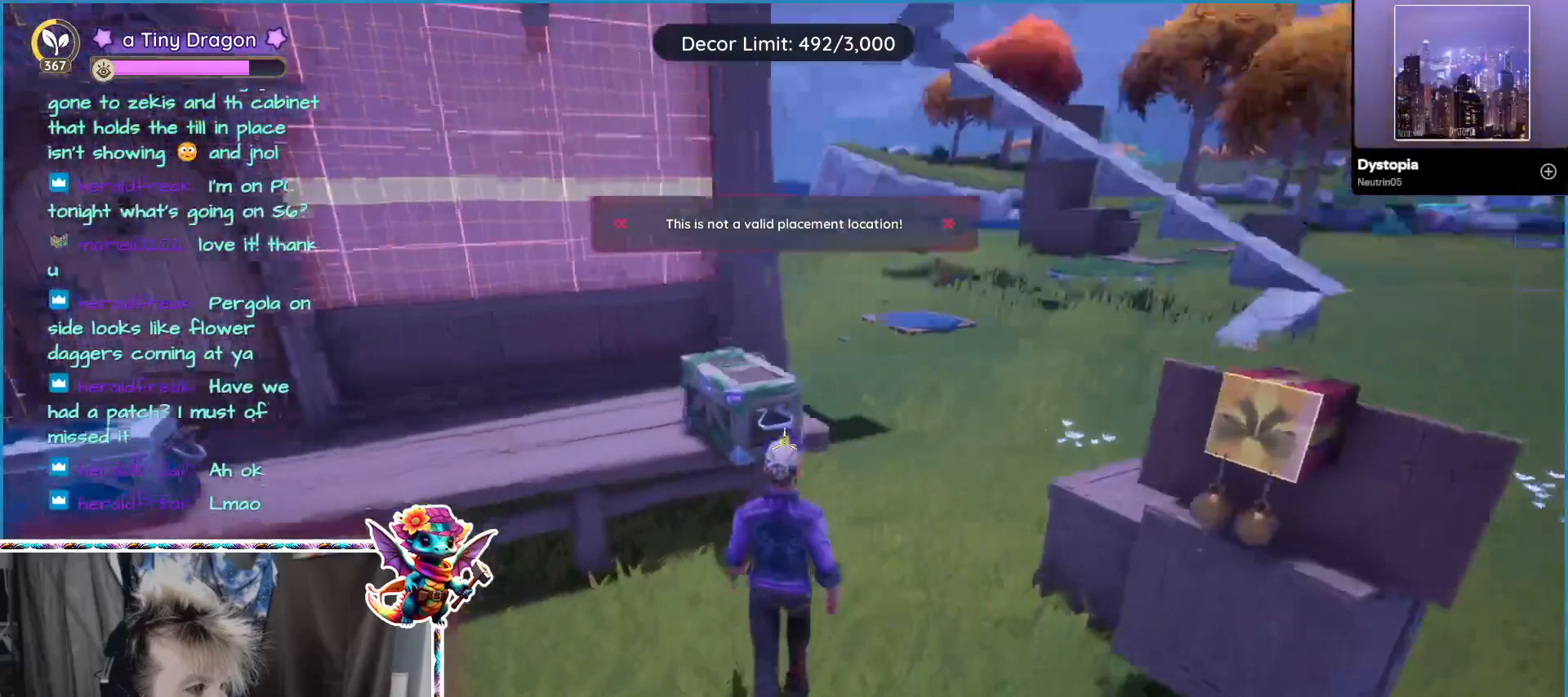
{"keys": ["2"], "mouse": [], "events": [[367, "2", "down"]]}
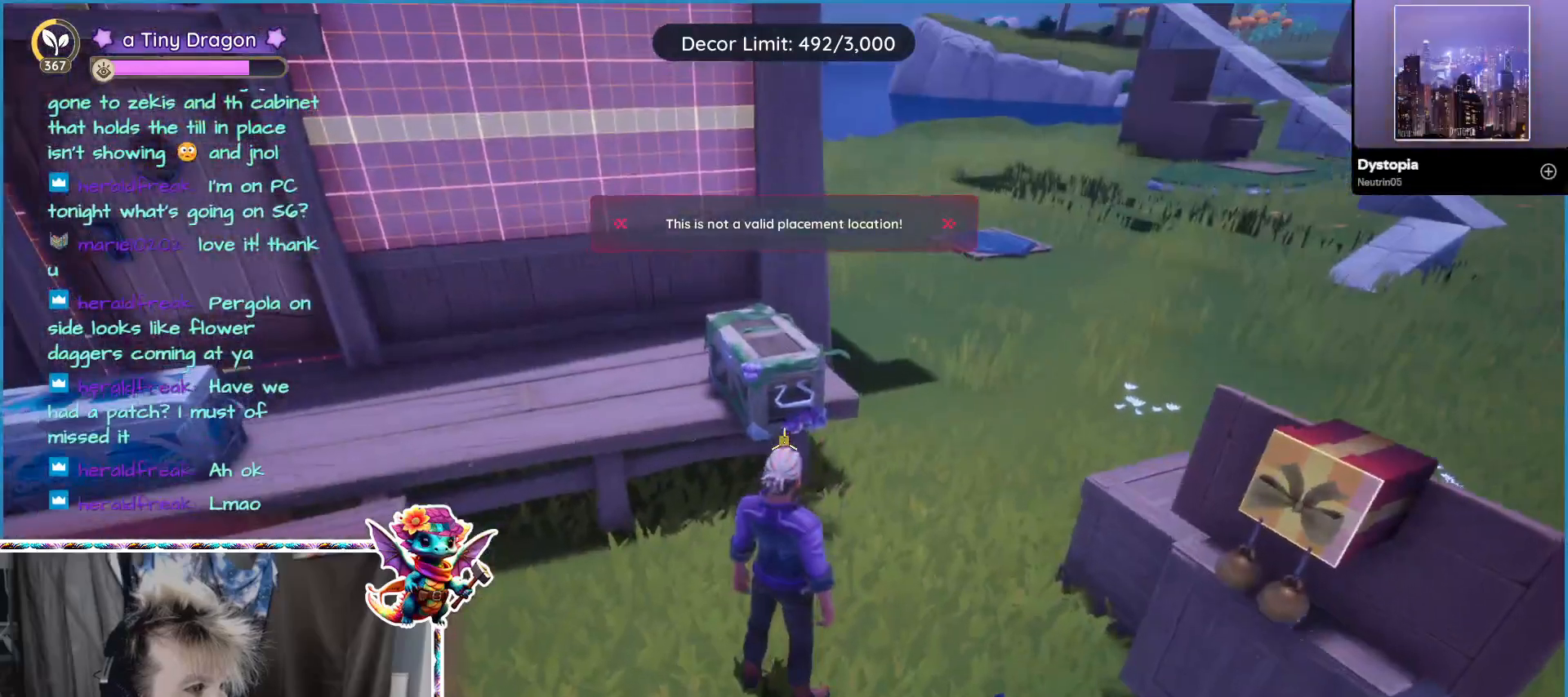
{"keys": [], "mouse": [], "events": [[17, "2", "up"]]}
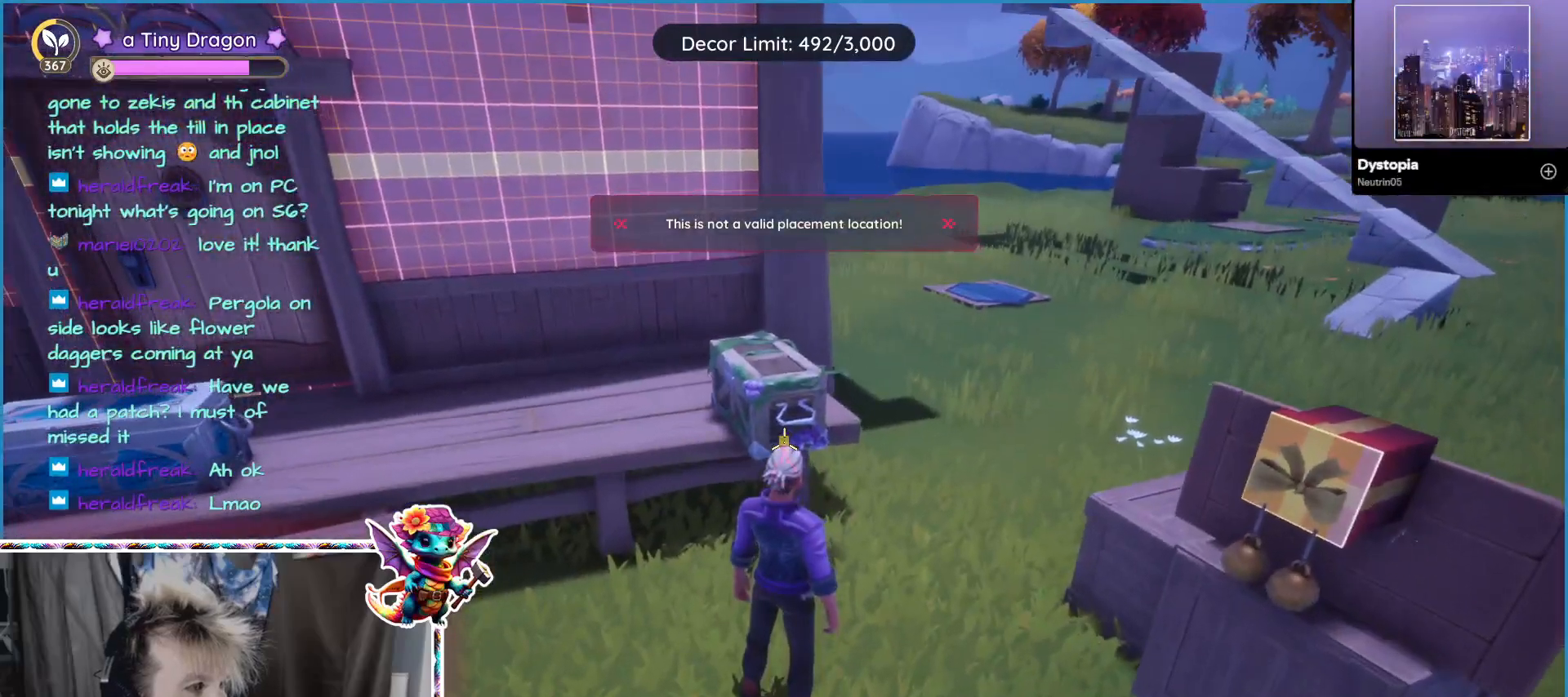
{"keys": [], "mouse": [], "events": [[117, "ctrl", "down"], [217, "ctrl", "up"], [400, "ctrl", "down"], [500, "ctrl", "up"]]}
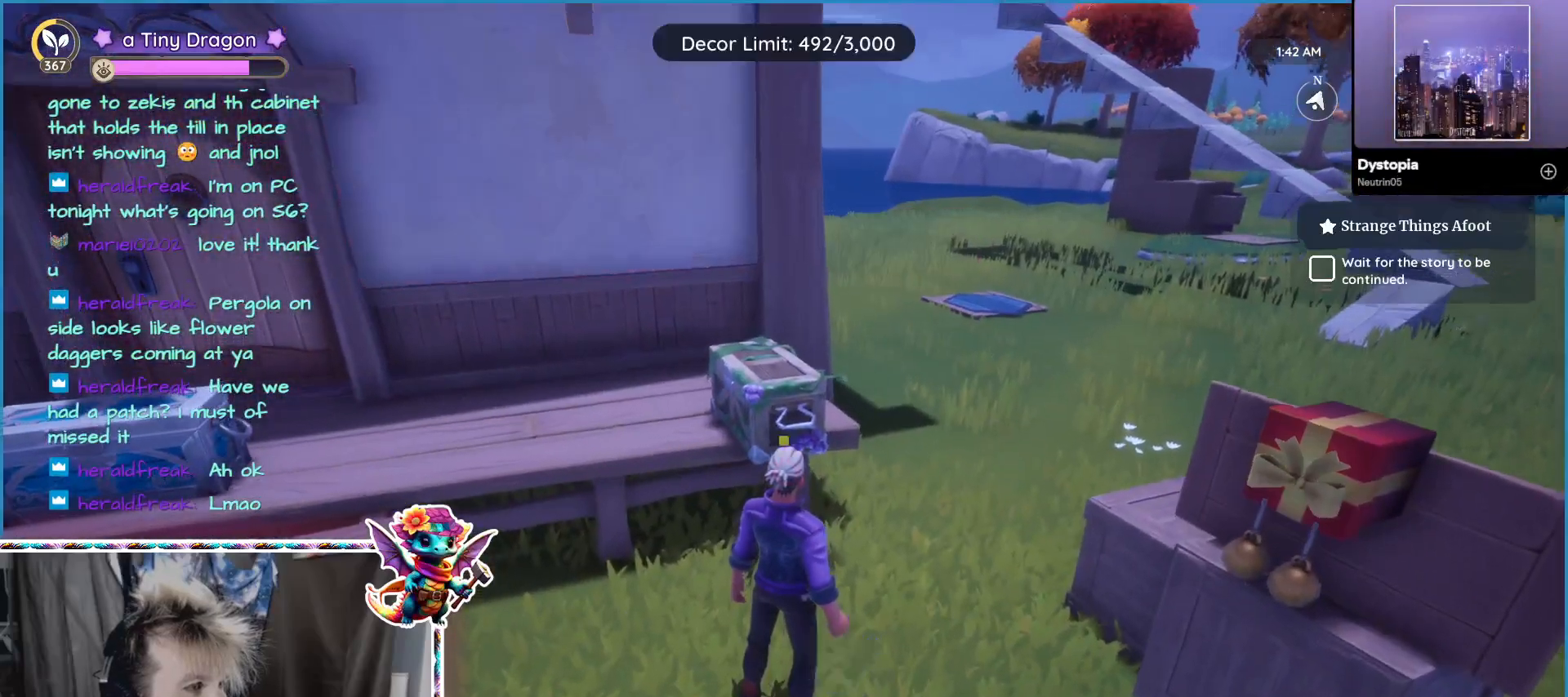
{"keys": [], "mouse": [], "events": [[267, "mouse_left", "down"], [367, "mouse_left", "up"]]}
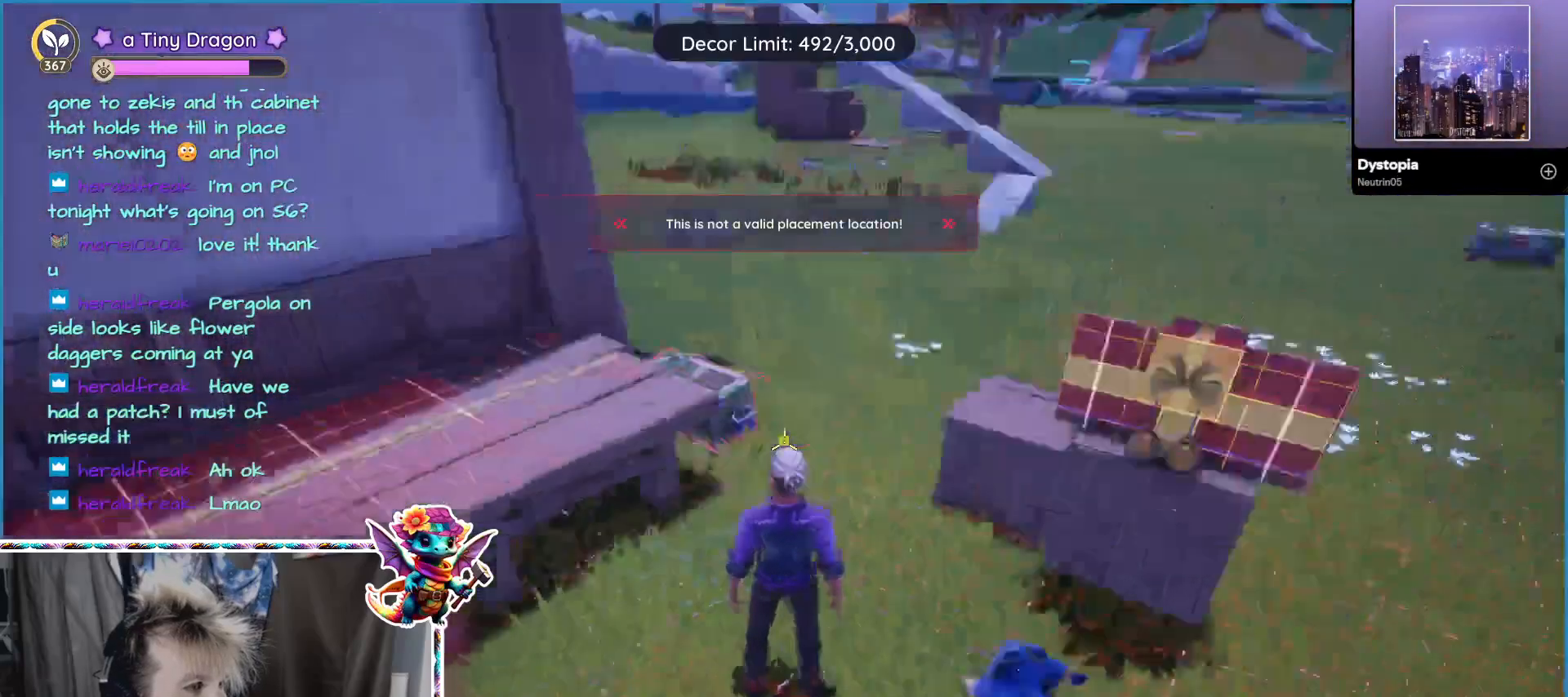
{"keys": [], "mouse": [], "events": [[50, "d", "down"], [283, "d", "up"]]}
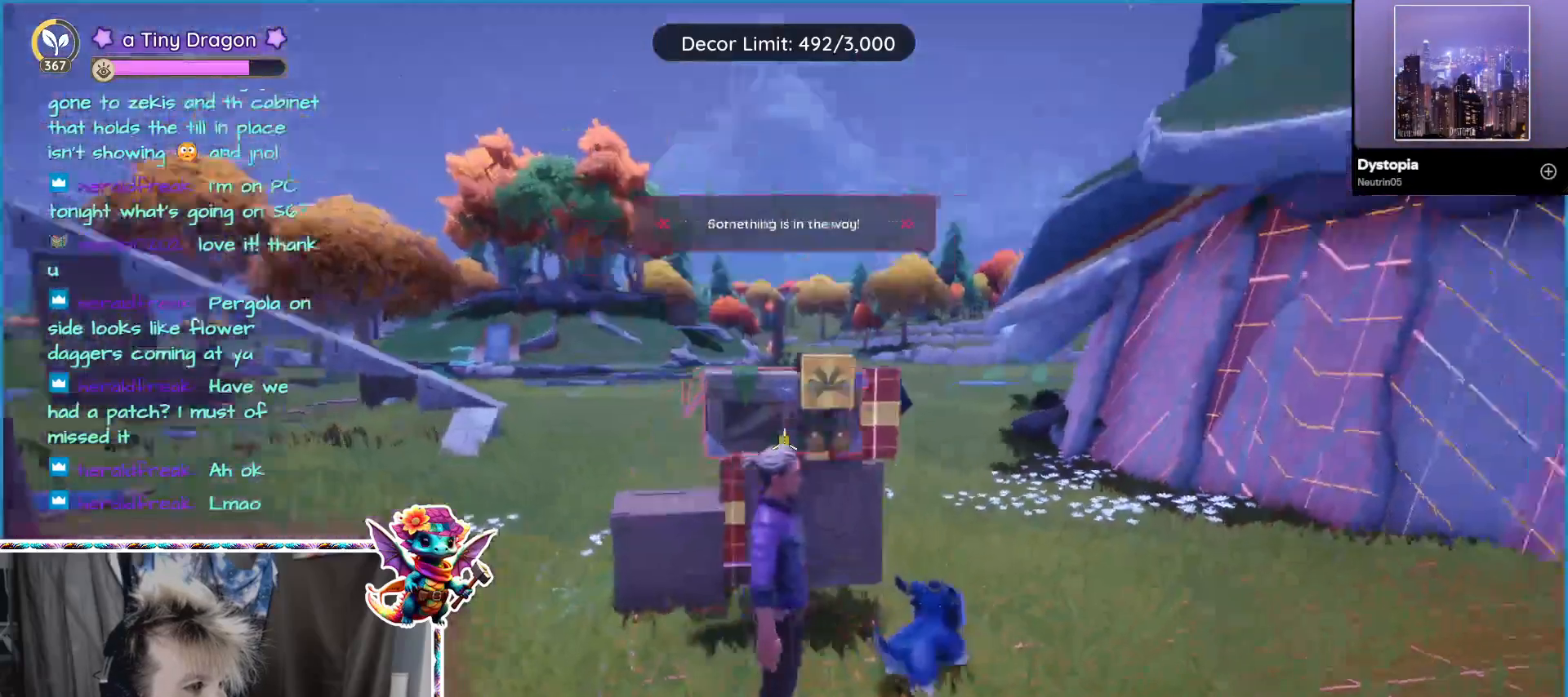
{"keys": [], "mouse": [], "events": [[117, "d", "down"], [267, "d", "up"]]}
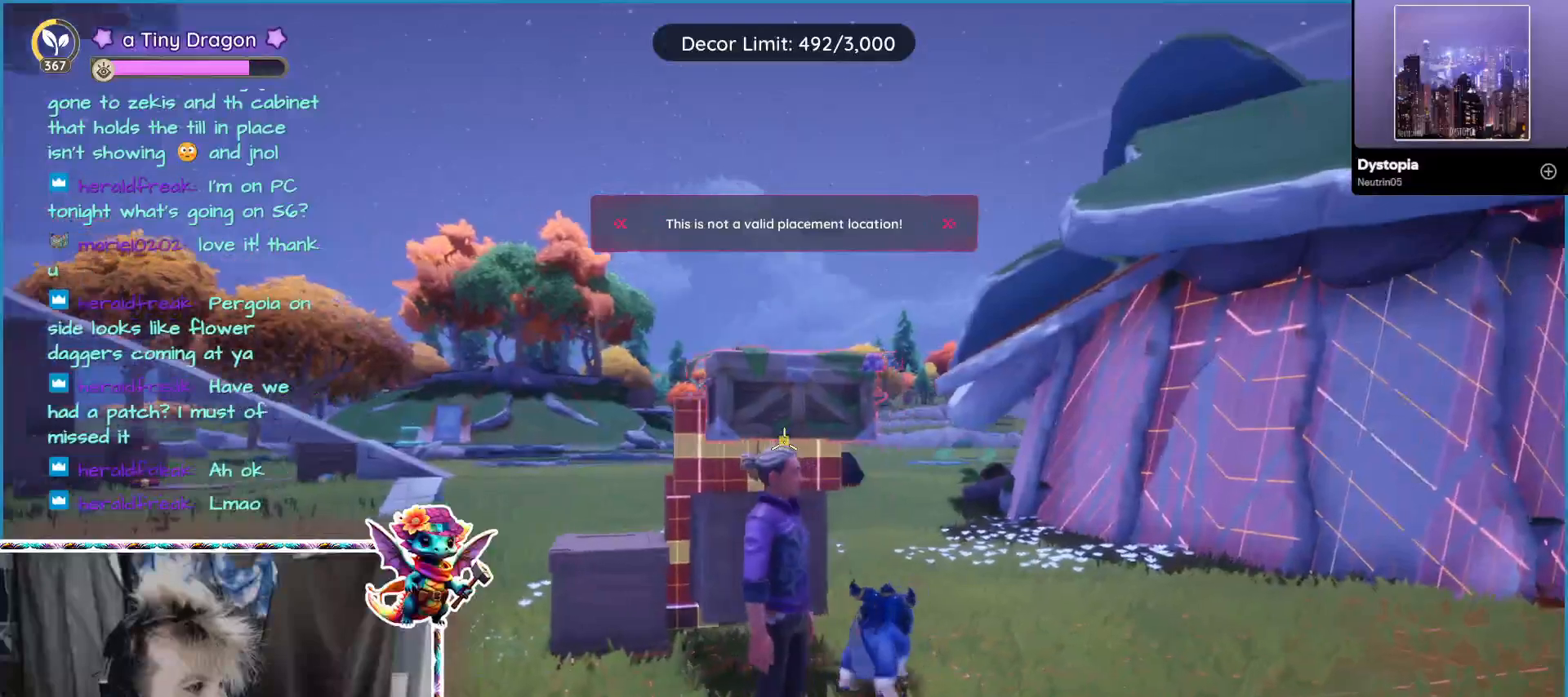
{"keys": [], "mouse": [], "events": []}
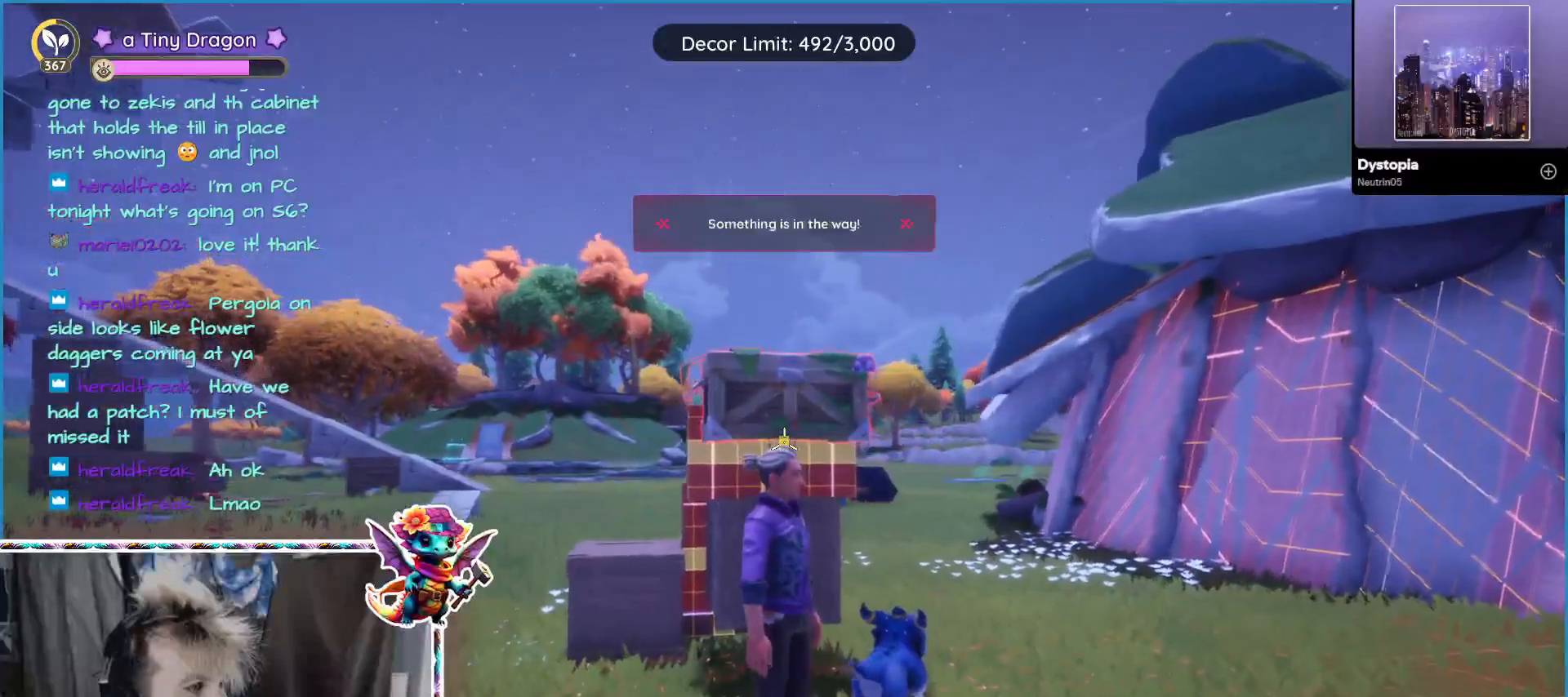
{"keys": [], "mouse": [], "events": []}
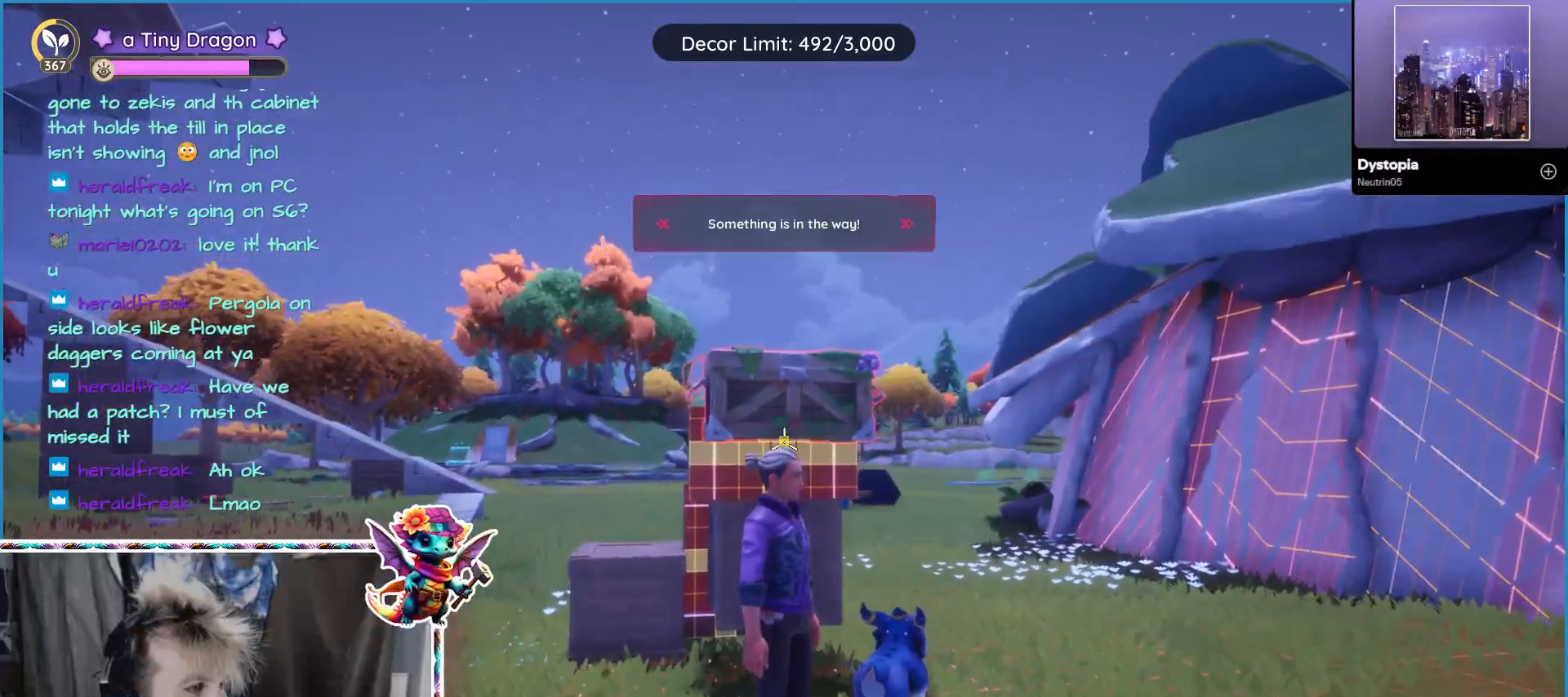
{"keys": [], "mouse": [], "events": []}
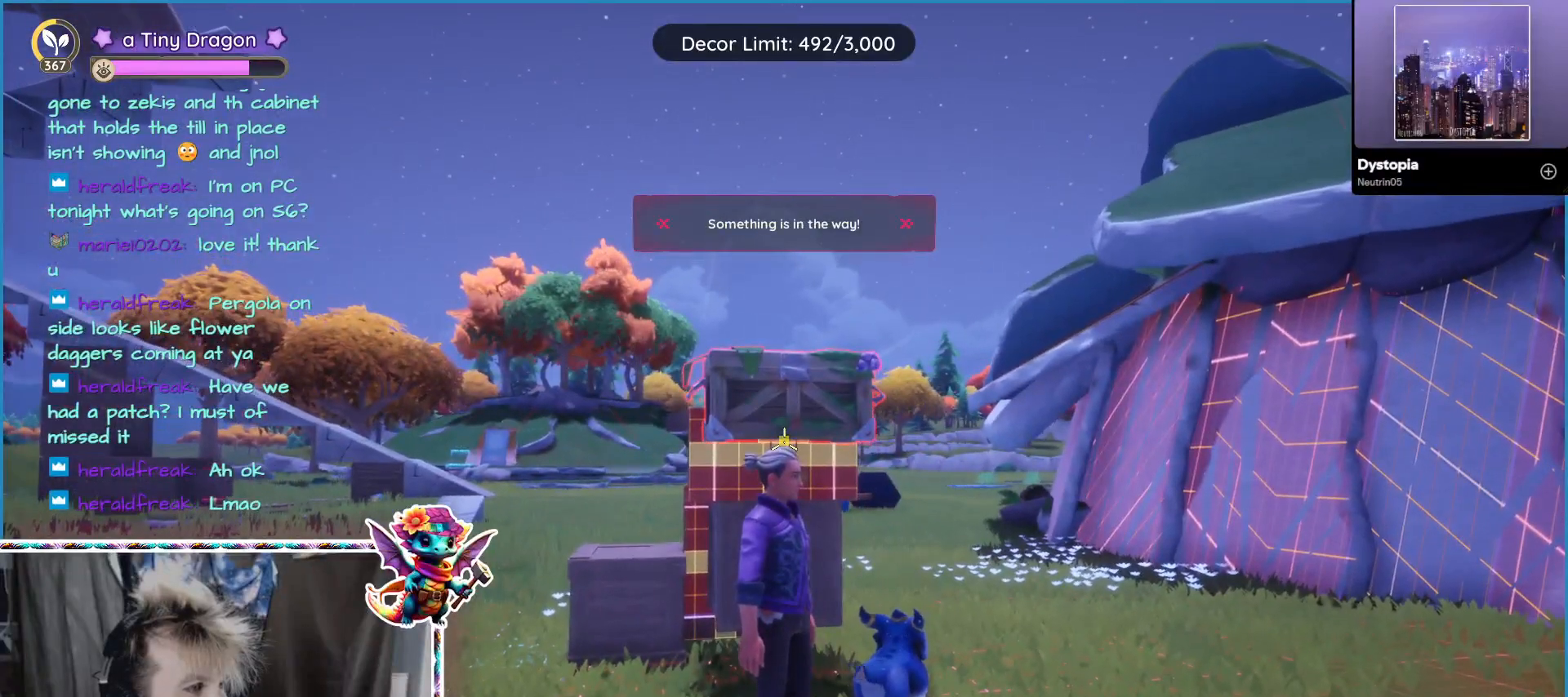
{"keys": [], "mouse": [], "events": []}
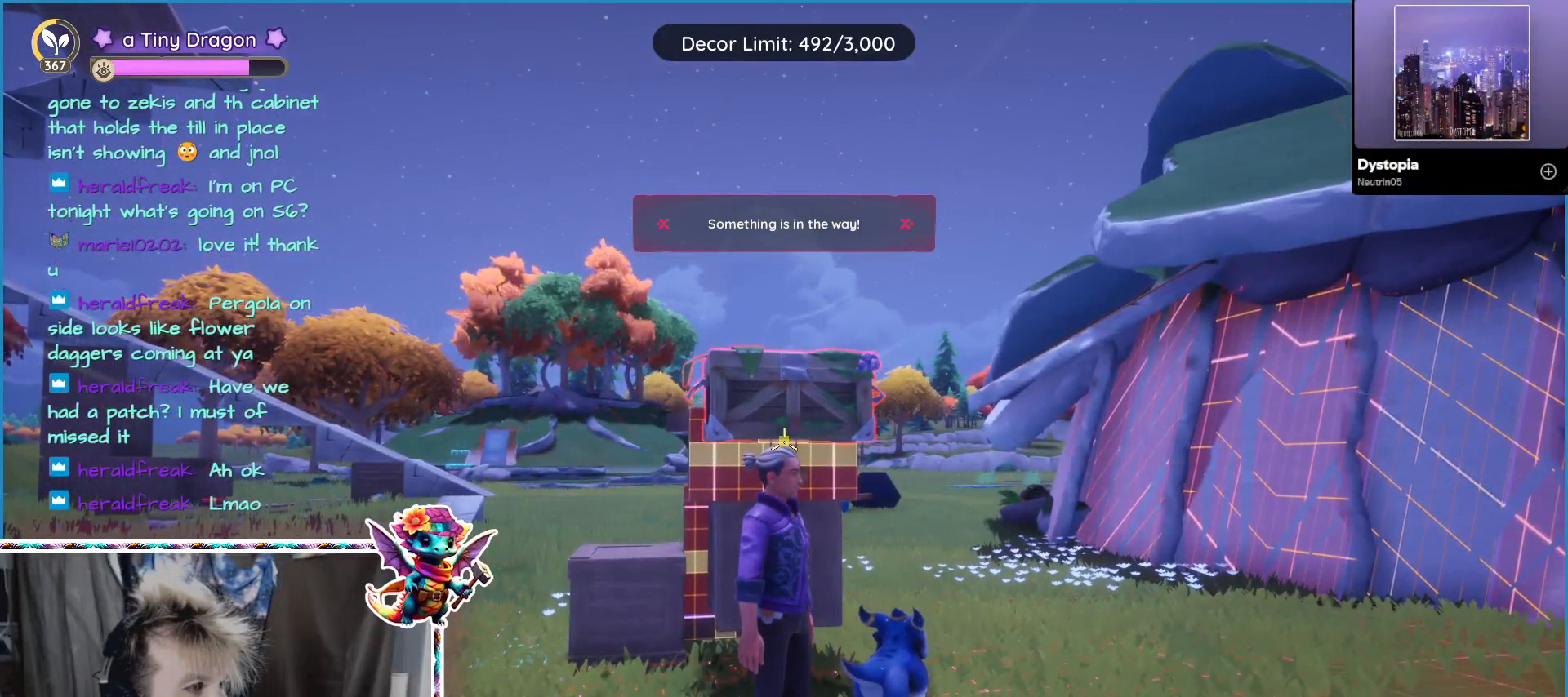
{"keys": [], "mouse": [], "events": []}
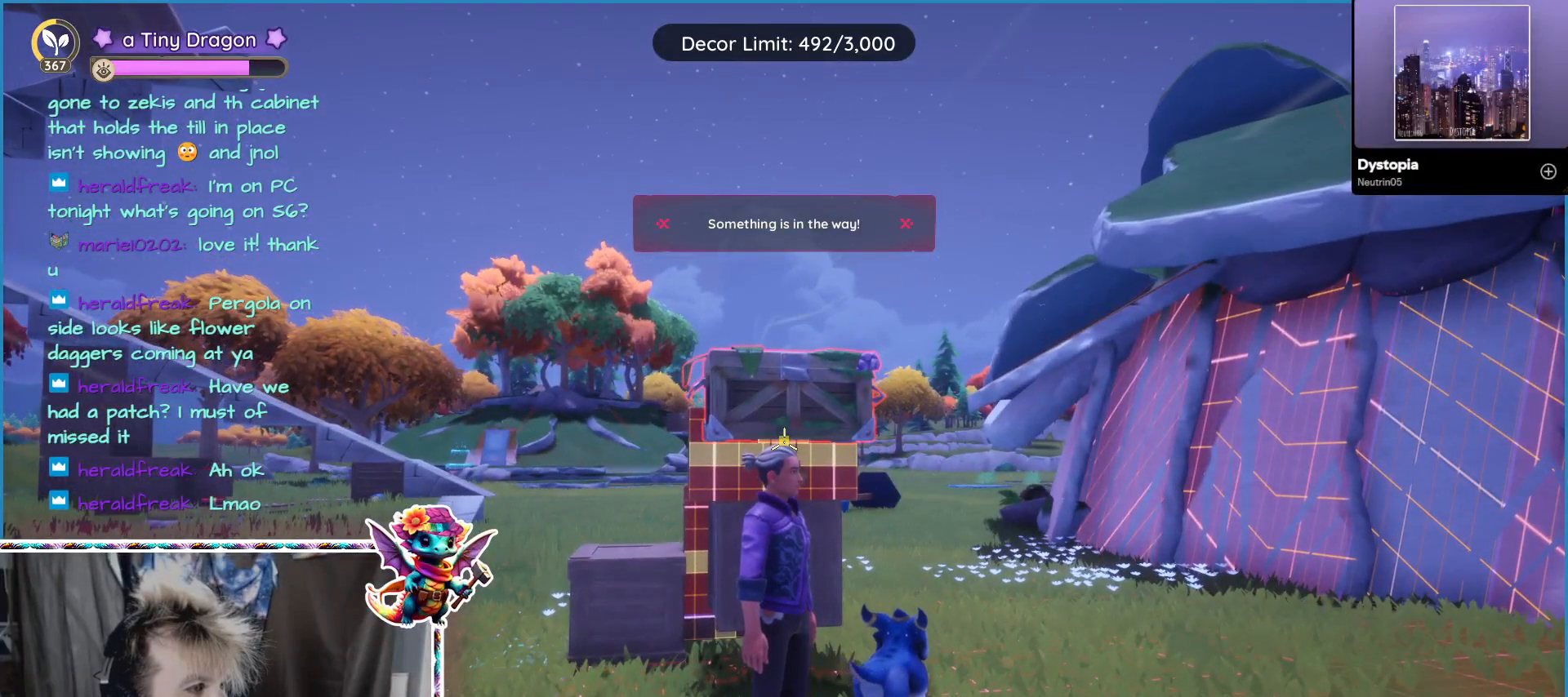
{"keys": [], "mouse": [], "events": [[167, "v", "down"], [217, "2", "down"], [267, "v", "up"], [300, "2", "up"]]}
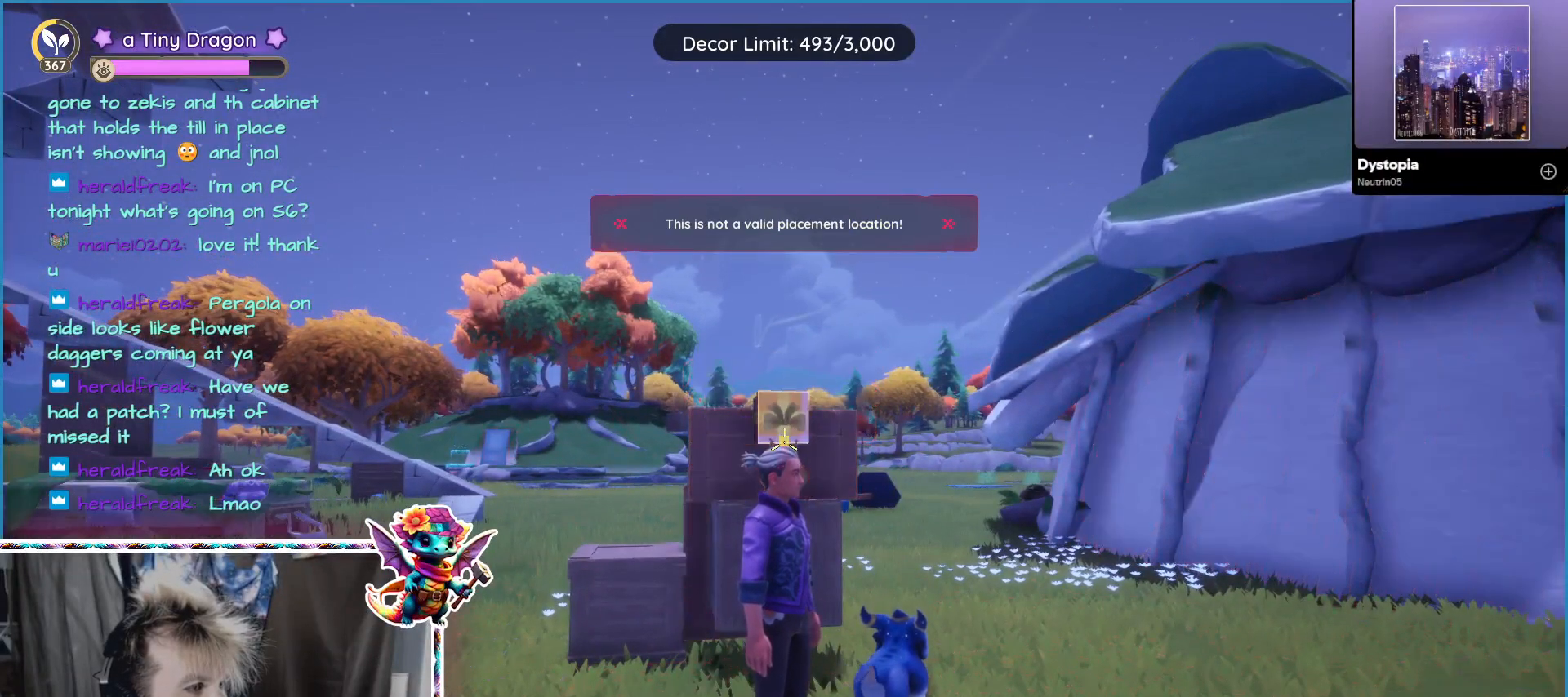
{"keys": [], "mouse": [], "events": []}
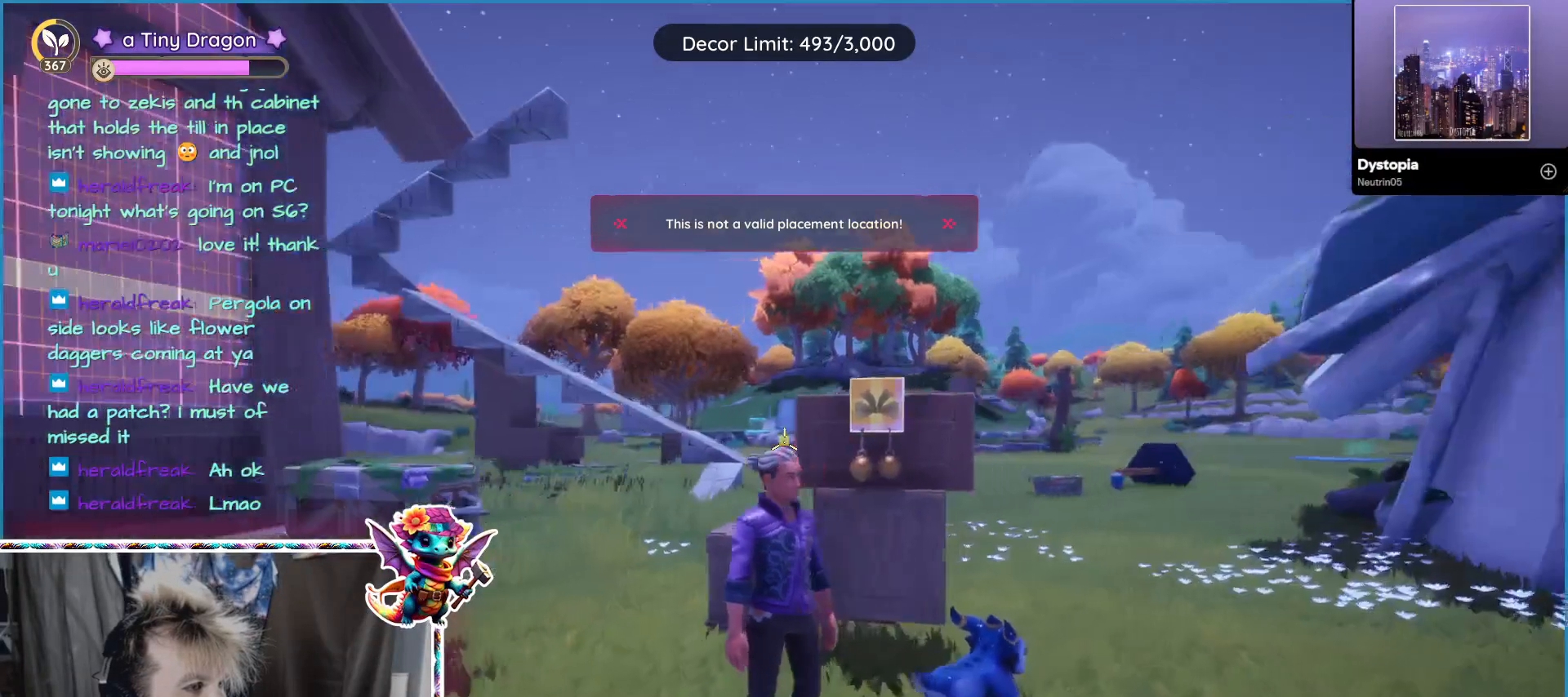
{"keys": [], "mouse": [], "events": []}
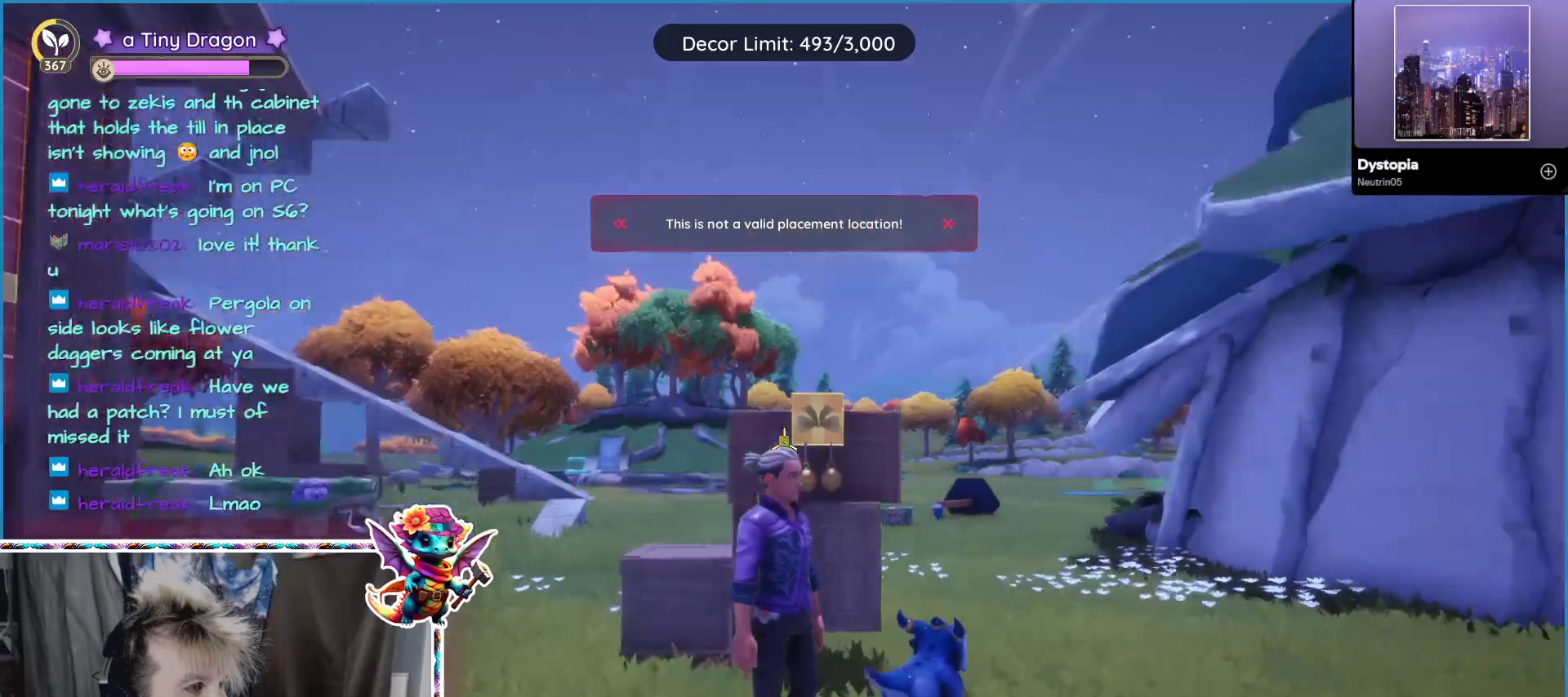
{"keys": [], "mouse": [], "events": [[167, "mouse_right", "down"], [267, "mouse_right", "up"]]}
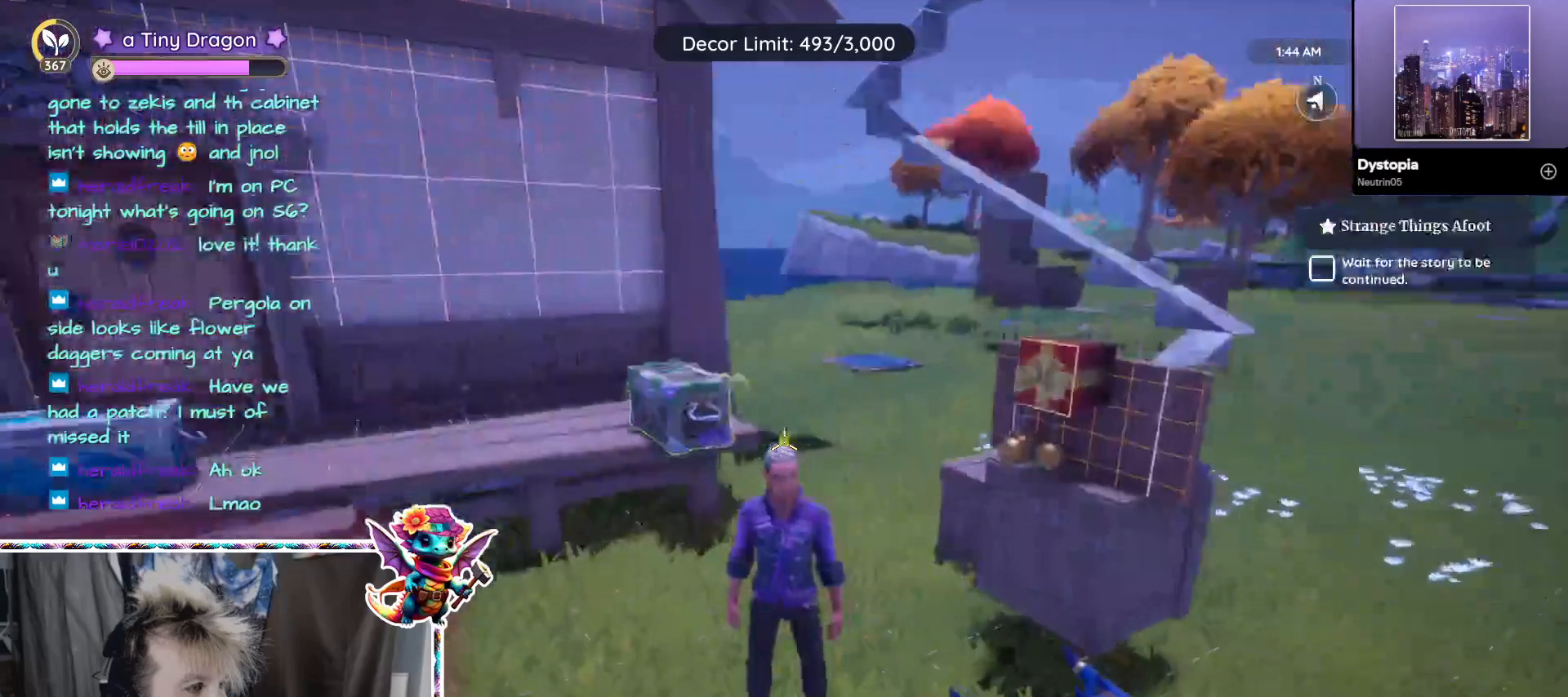
{"keys": [], "mouse": [], "events": [[317, "2", "down"], [417, "2", "up"]]}
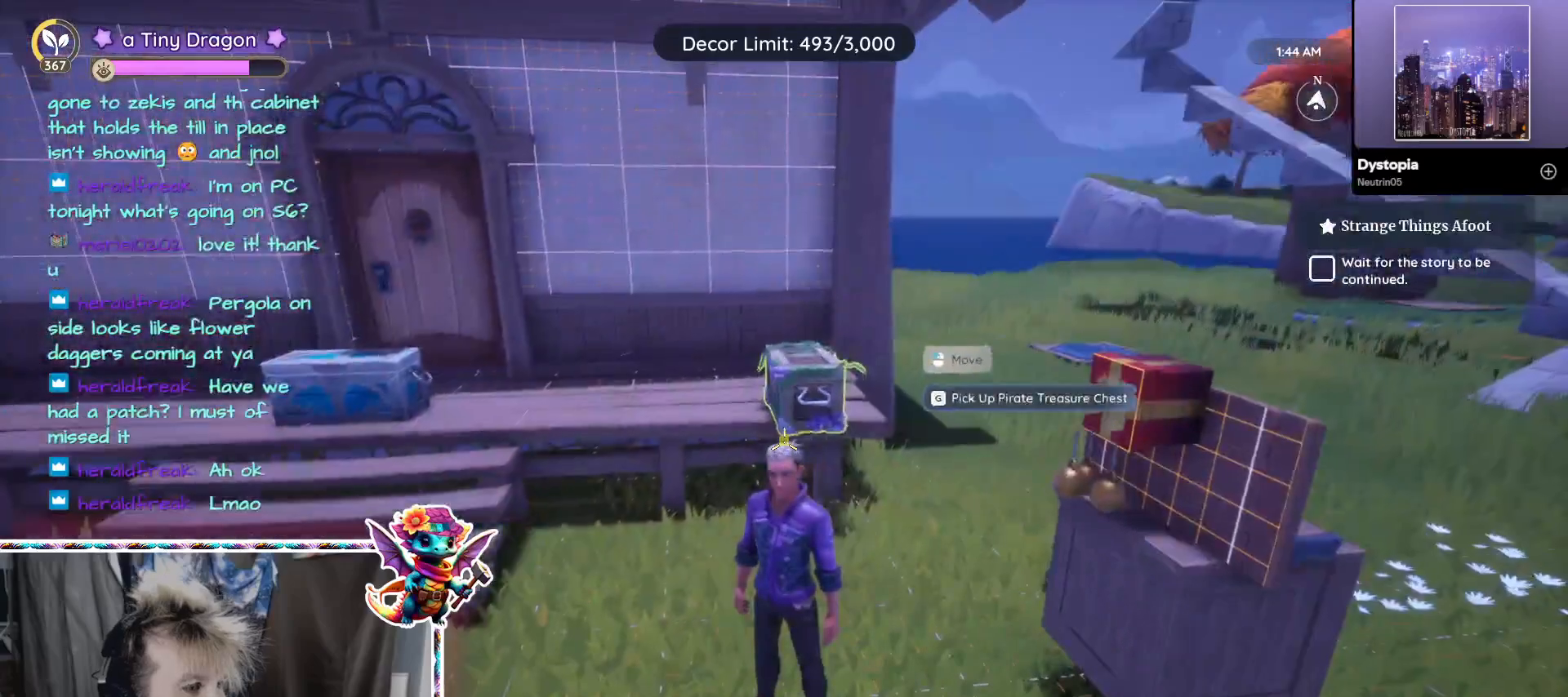
{"keys": [], "mouse": [], "events": [[283, "ctrl", "down"], [333, "ctrl", "up"]]}